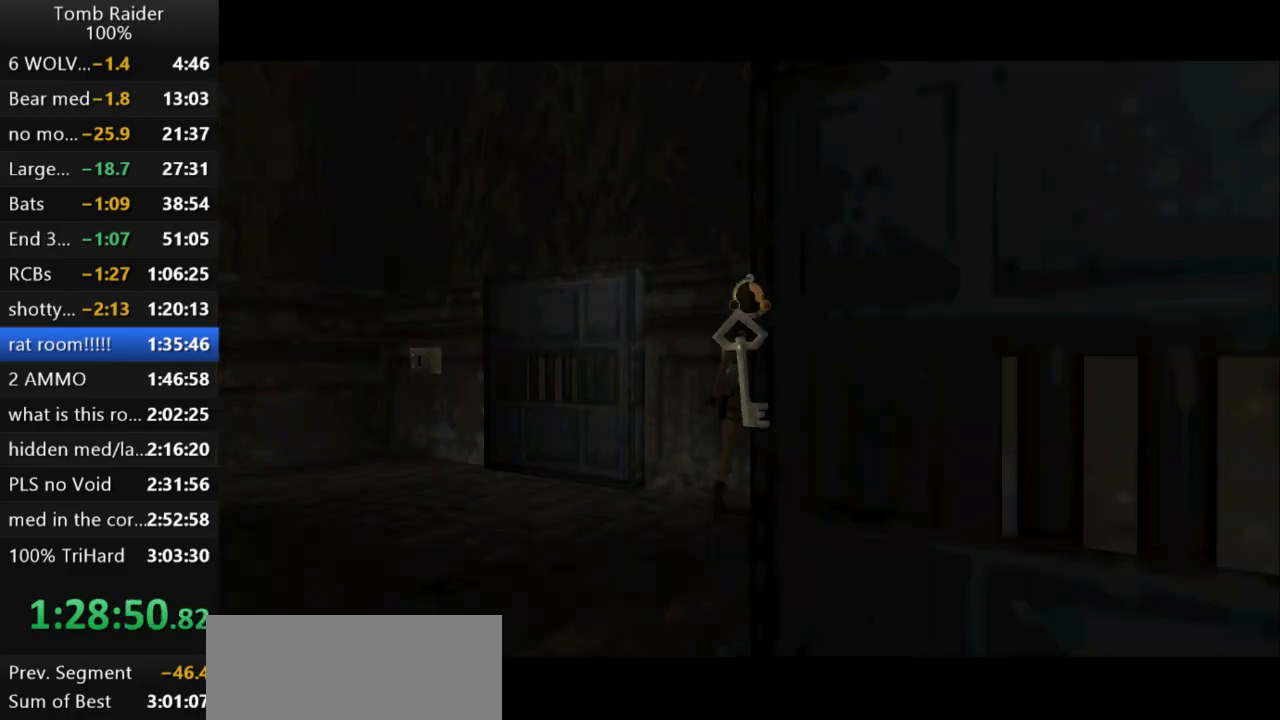
Gameplay with keyboard; each line is a JSON object with the keys held at the frame after it. "events" lists presses ("down") and releases ("up") of "action", "action2", "down", "guns", "inv", "jump", "left", "look", "lstep", "right", "roll", "roll2", "rstep", "up" and "walk" between this image and that frame as [ms after this image, input, new state], when the widget could be followed in between. No other keys are recorded. Mouse input is not recorded. Key names are as the overlay labels them; some are game actions (e.g. jump) rather than physical keys.
{"keys": [], "events": [[100, "action2", "up"]]}
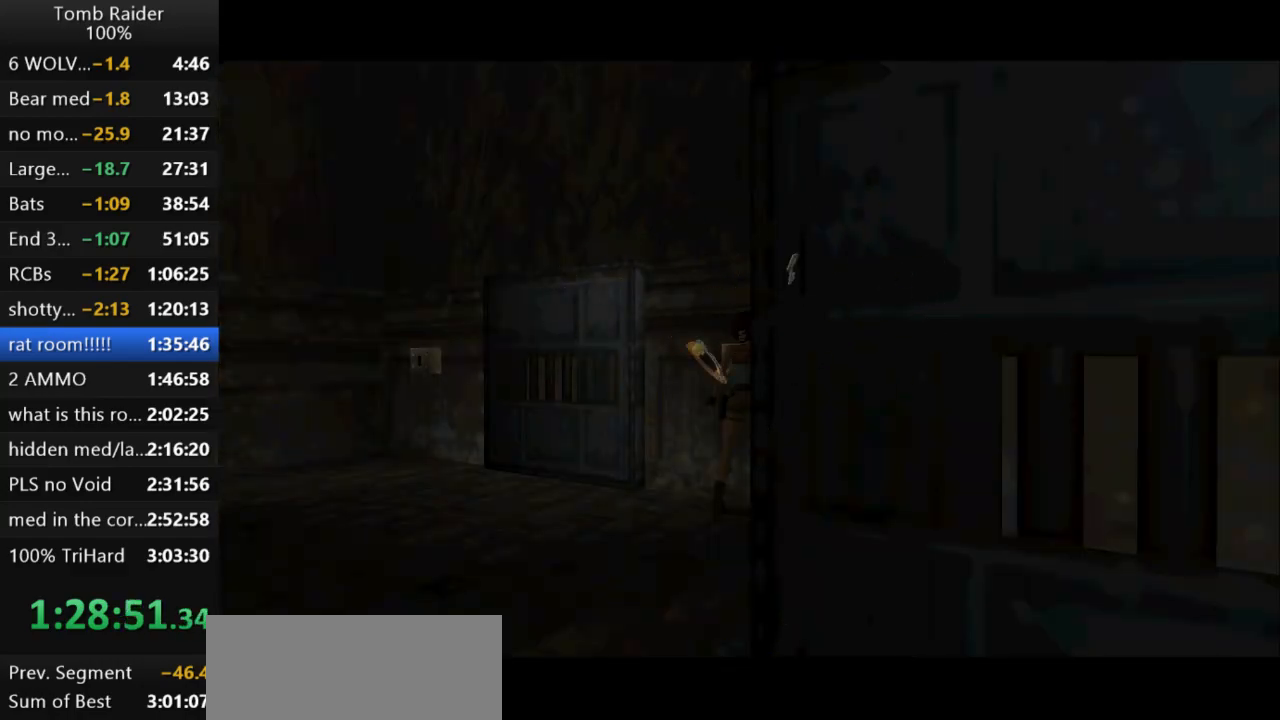
{"keys": [], "events": []}
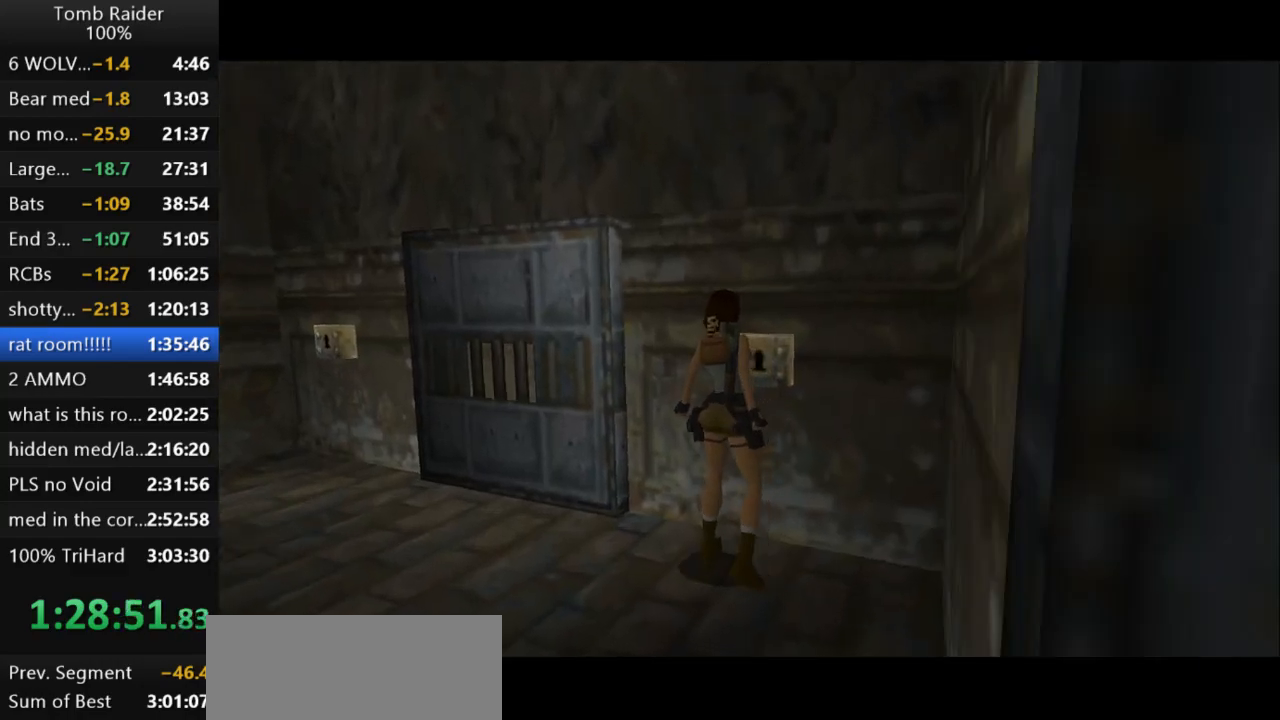
{"keys": [], "events": []}
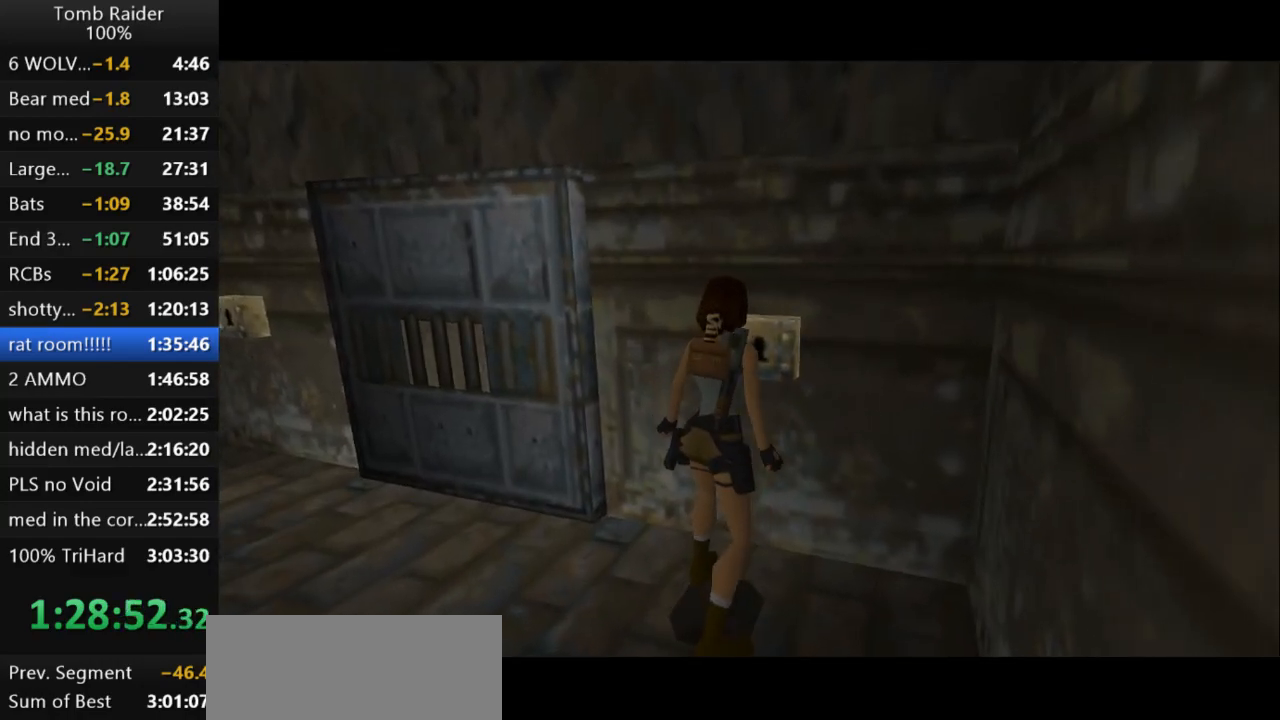
{"keys": [], "events": []}
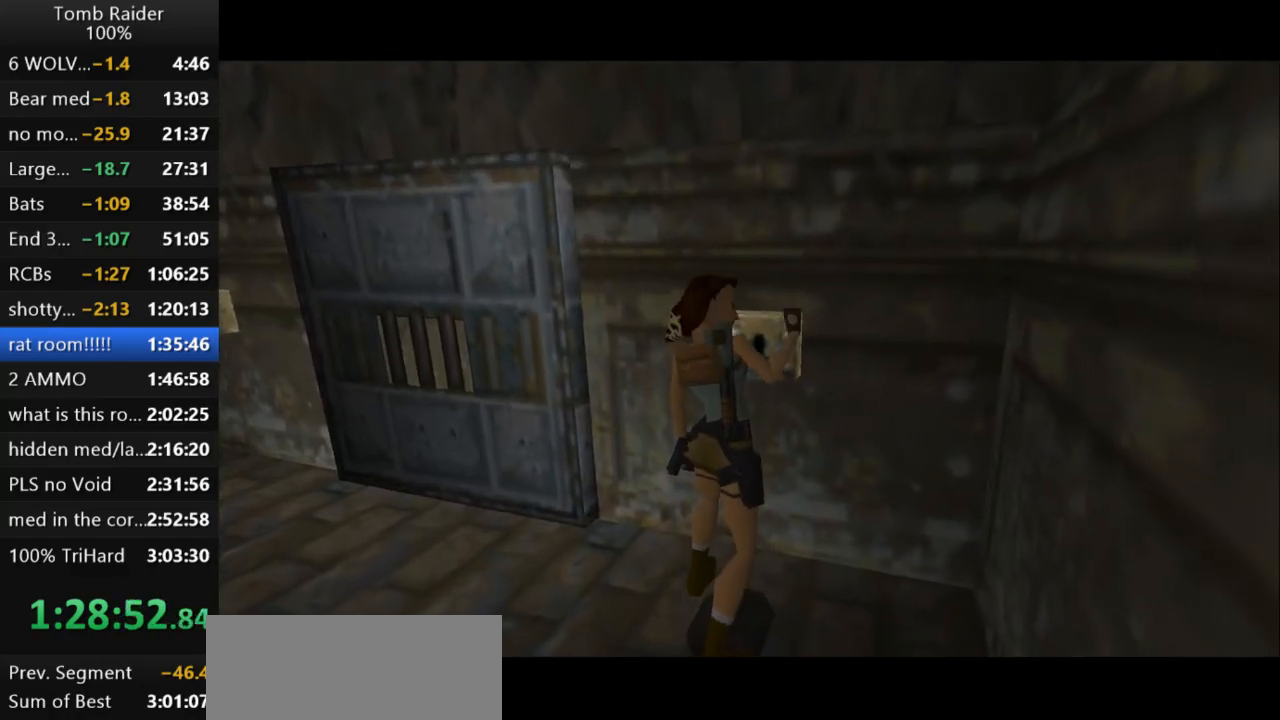
{"keys": [], "events": []}
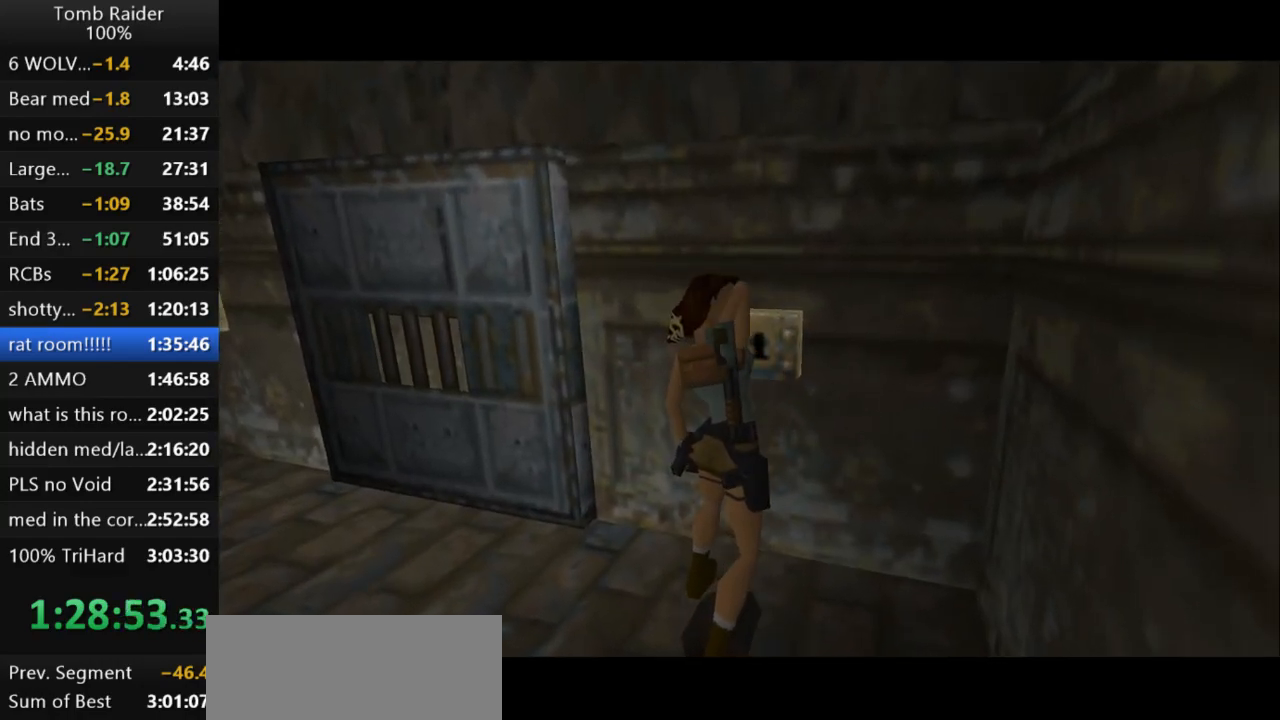
{"keys": [], "events": []}
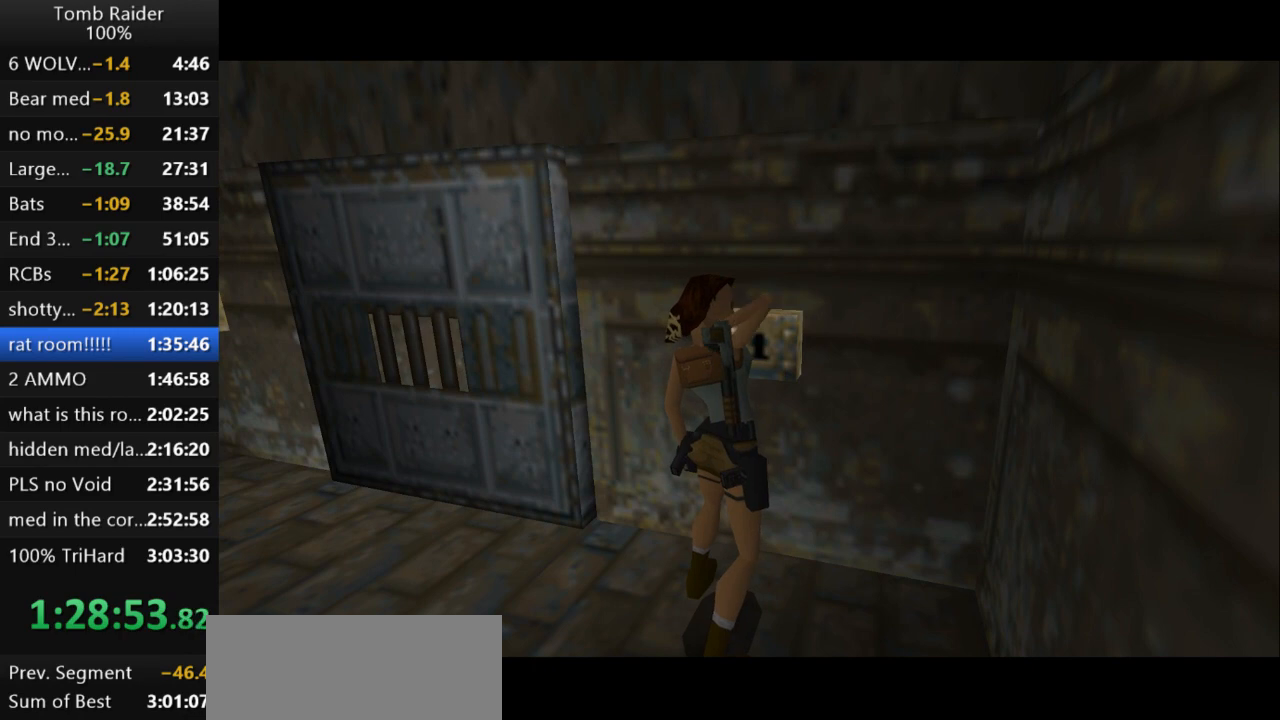
{"keys": [], "events": []}
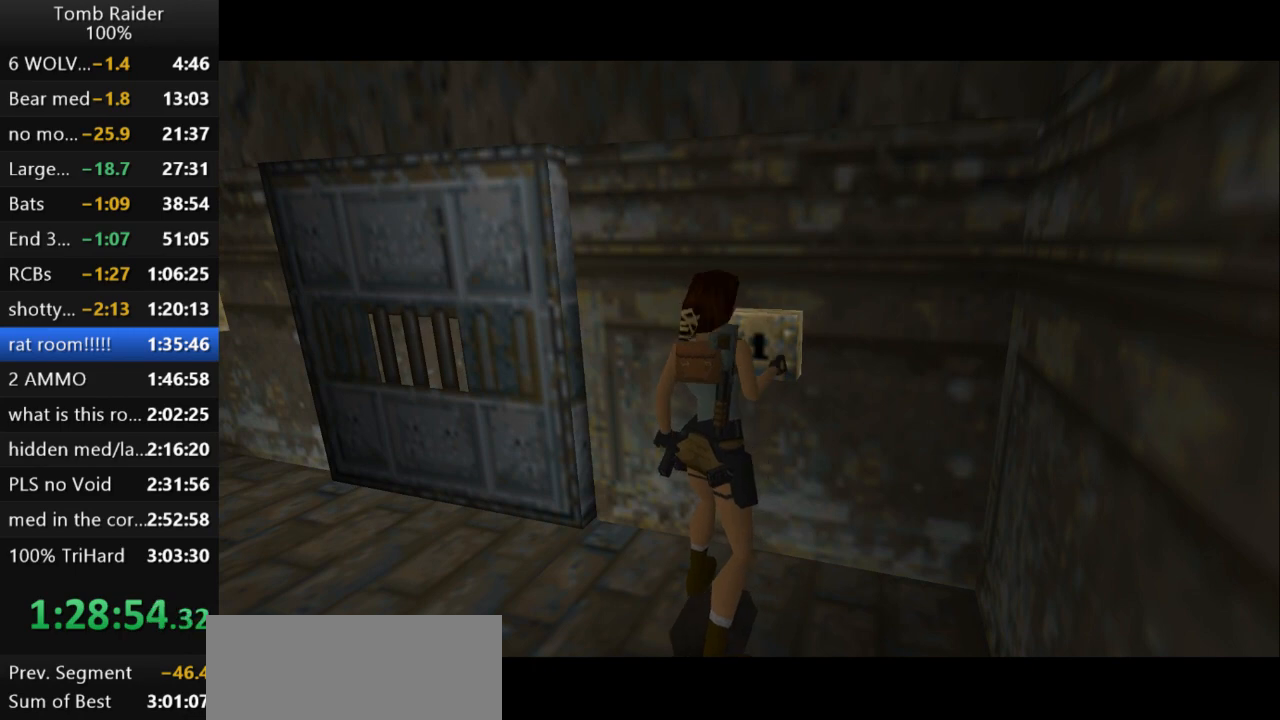
{"keys": [], "events": []}
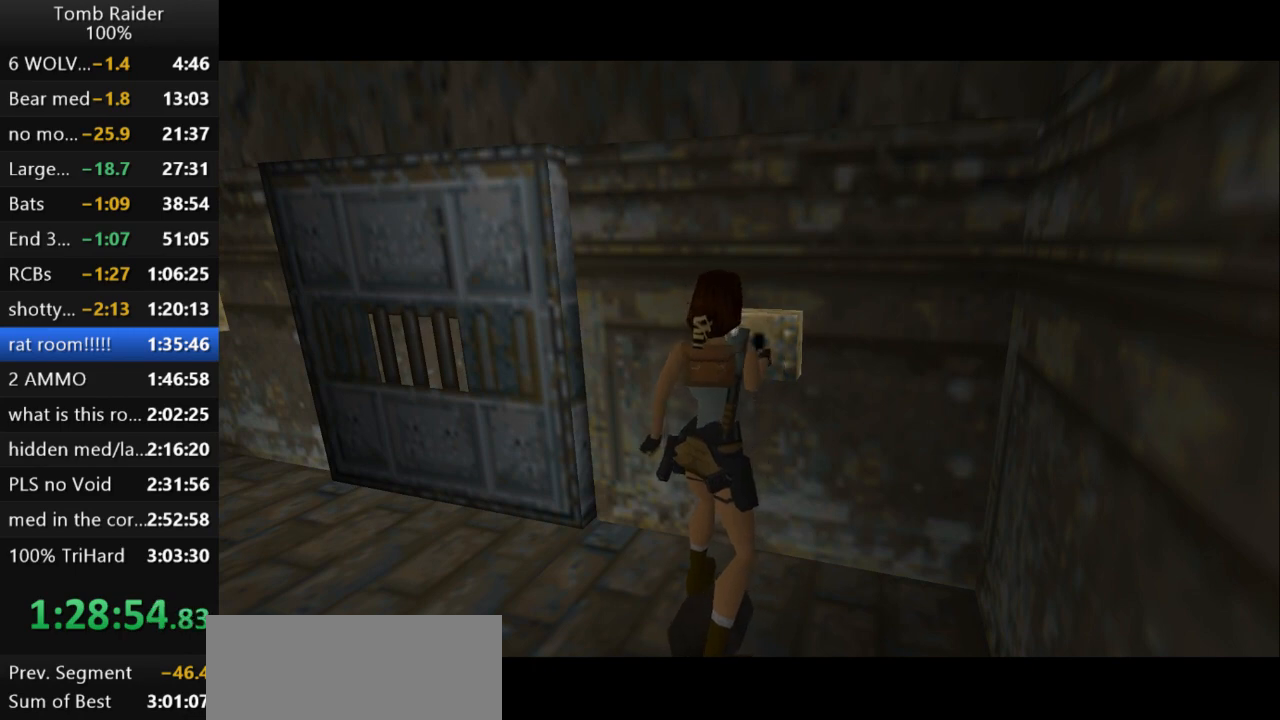
{"keys": [], "events": []}
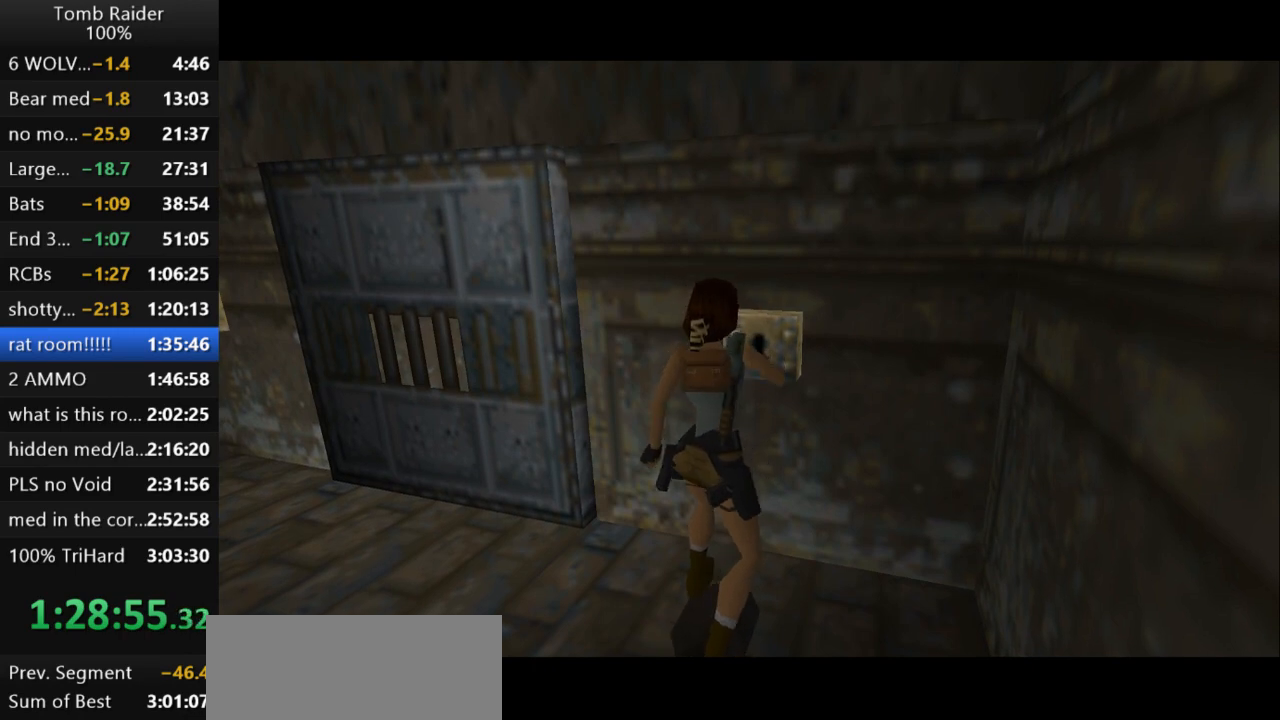
{"keys": ["jump"], "events": [[300, "jump", "down"]]}
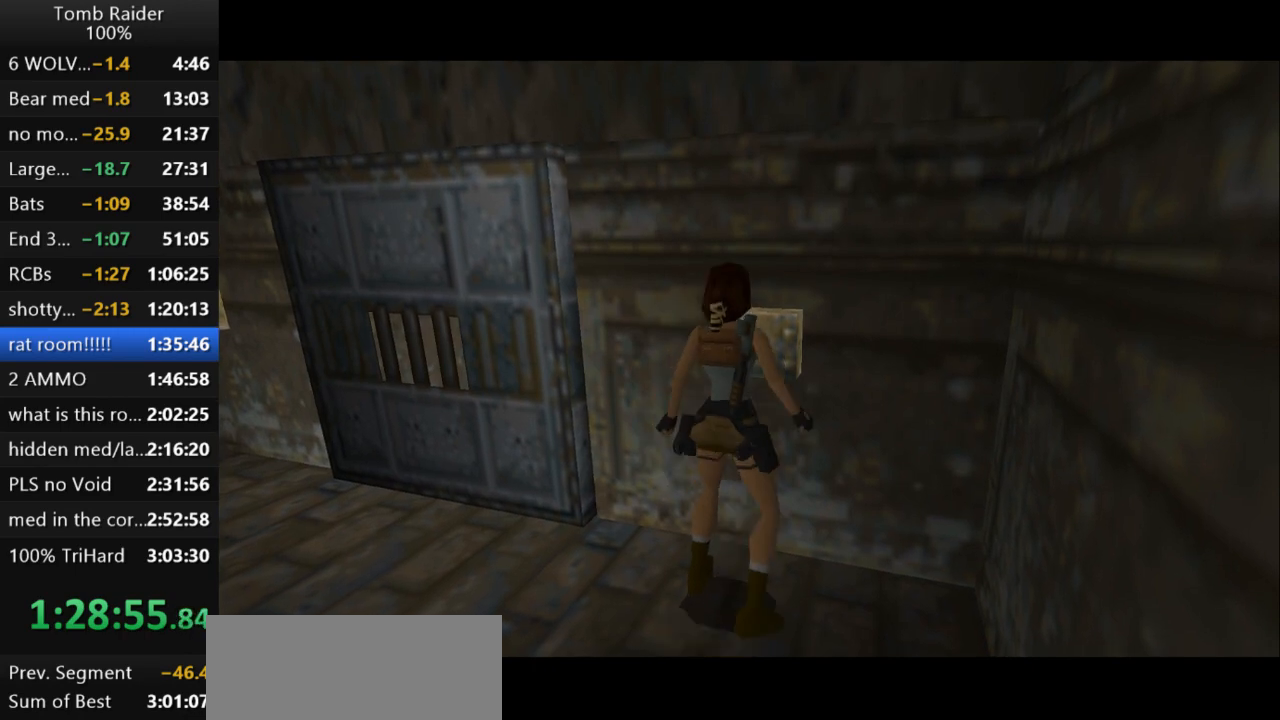
{"keys": ["jump", "left"], "events": [[300, "left", "down"]]}
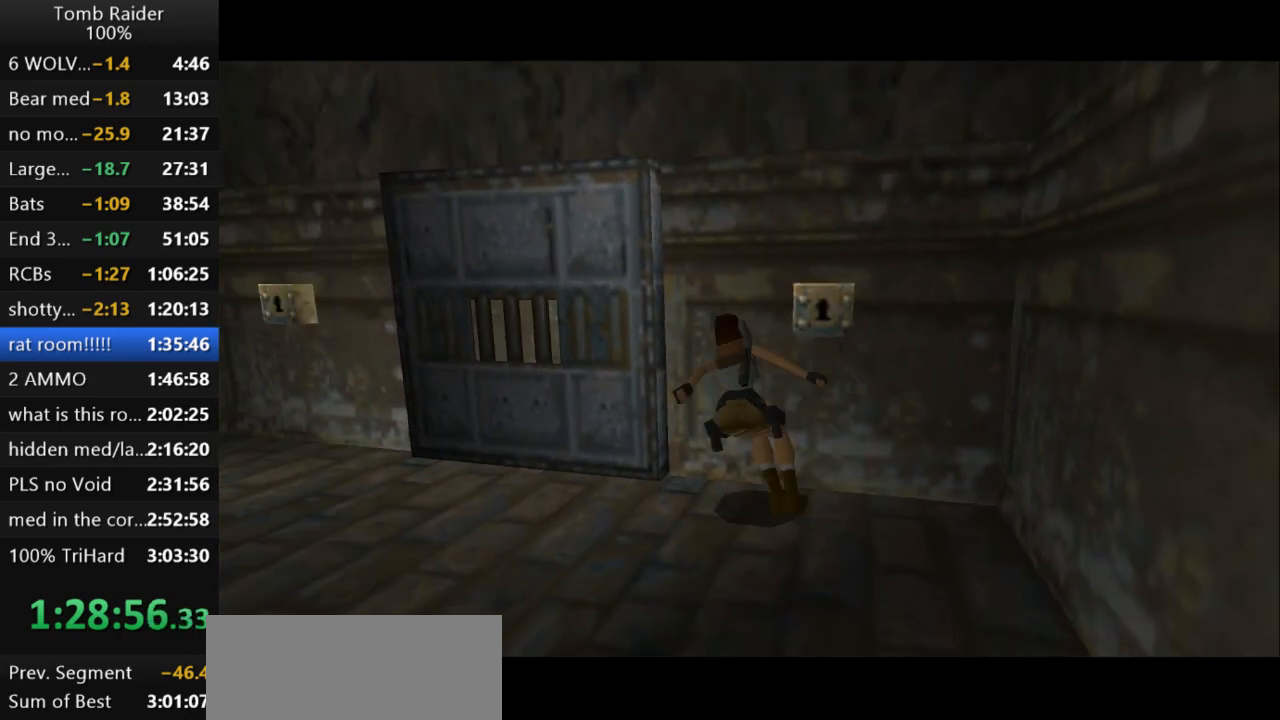
{"keys": [], "events": [[400, "left", "up"], [467, "jump", "up"]]}
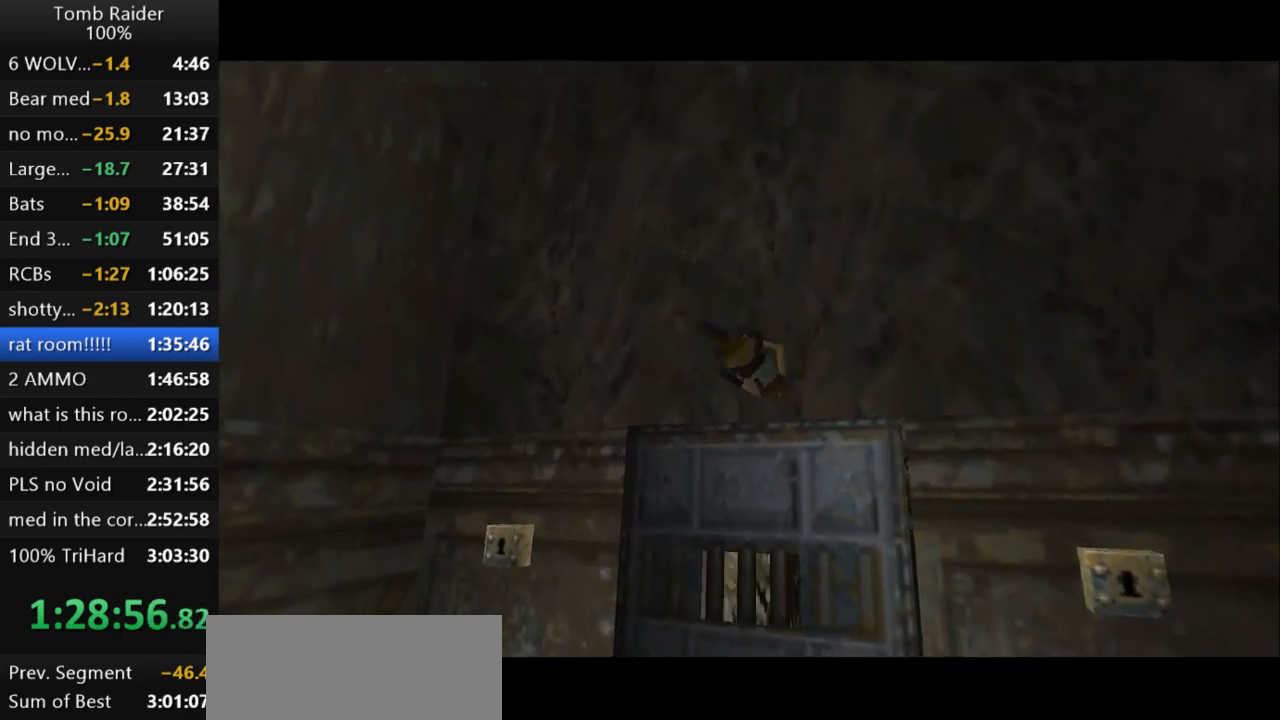
{"keys": [], "events": []}
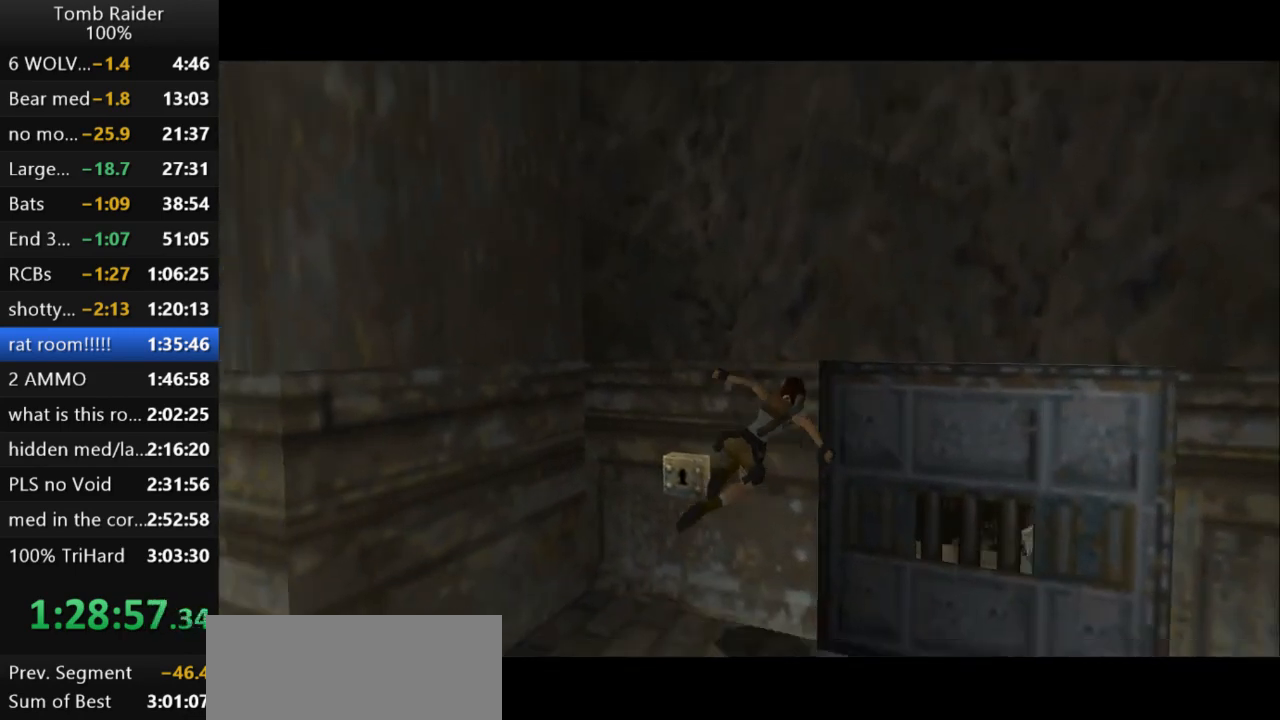
{"keys": [], "events": [[200, "action2", "down"], [467, "action2", "up"]]}
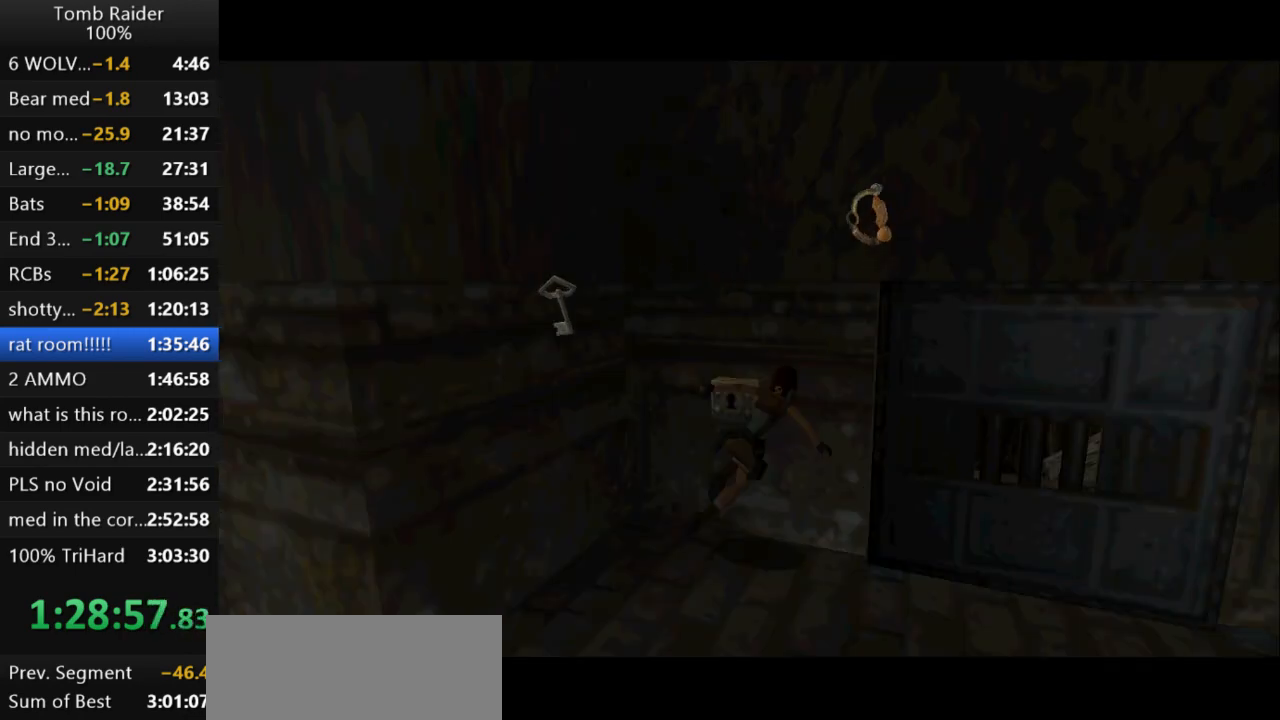
{"keys": ["action2"], "events": [[267, "action2", "down"]]}
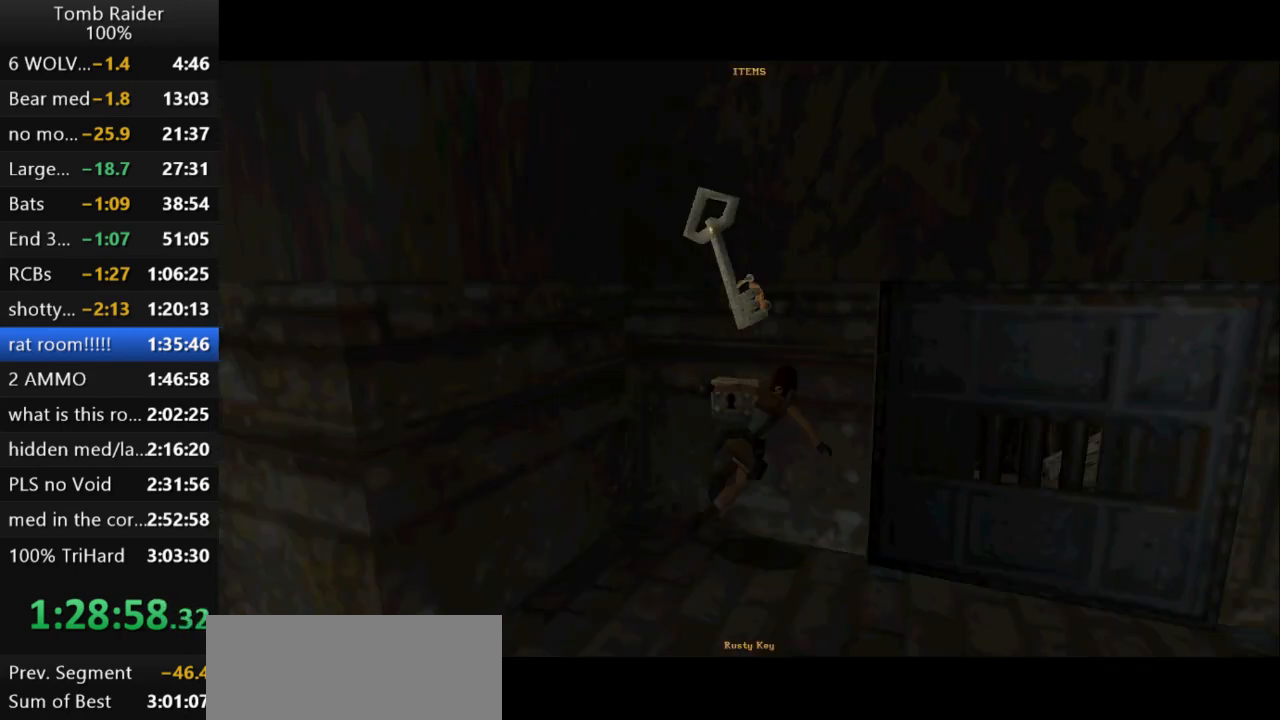
{"keys": [], "events": [[500, "action2", "up"]]}
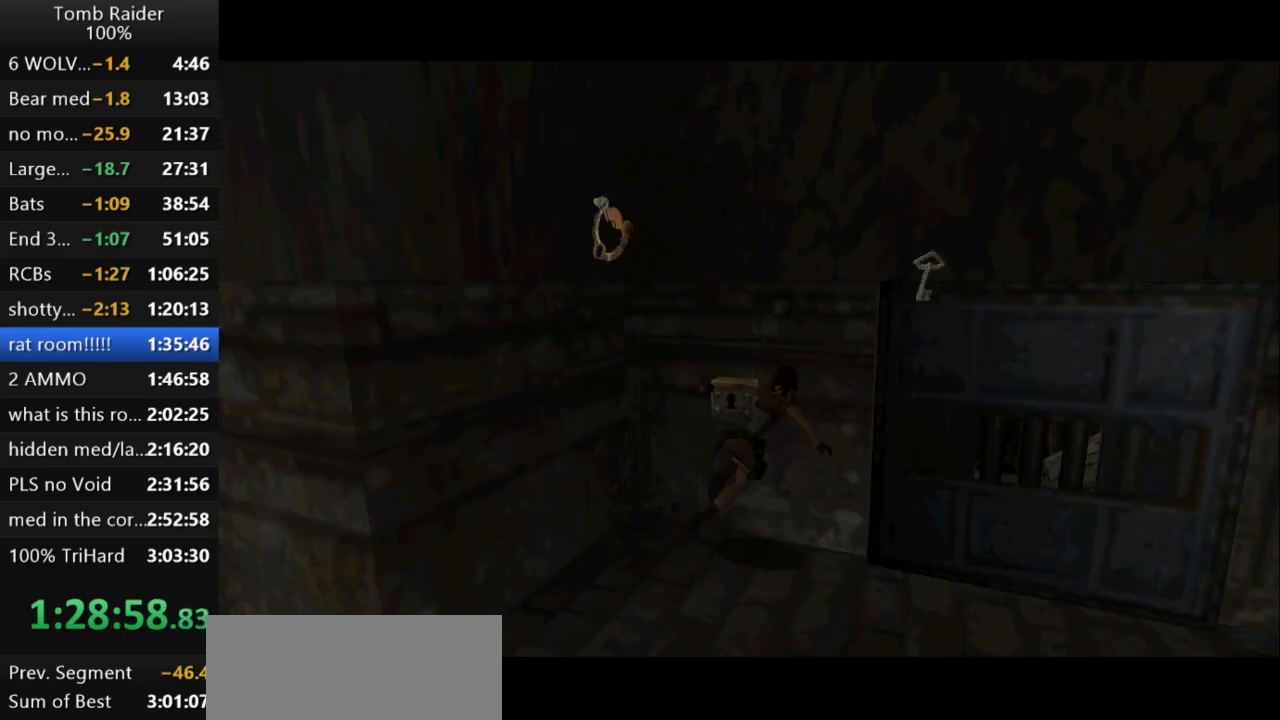
{"keys": [], "events": []}
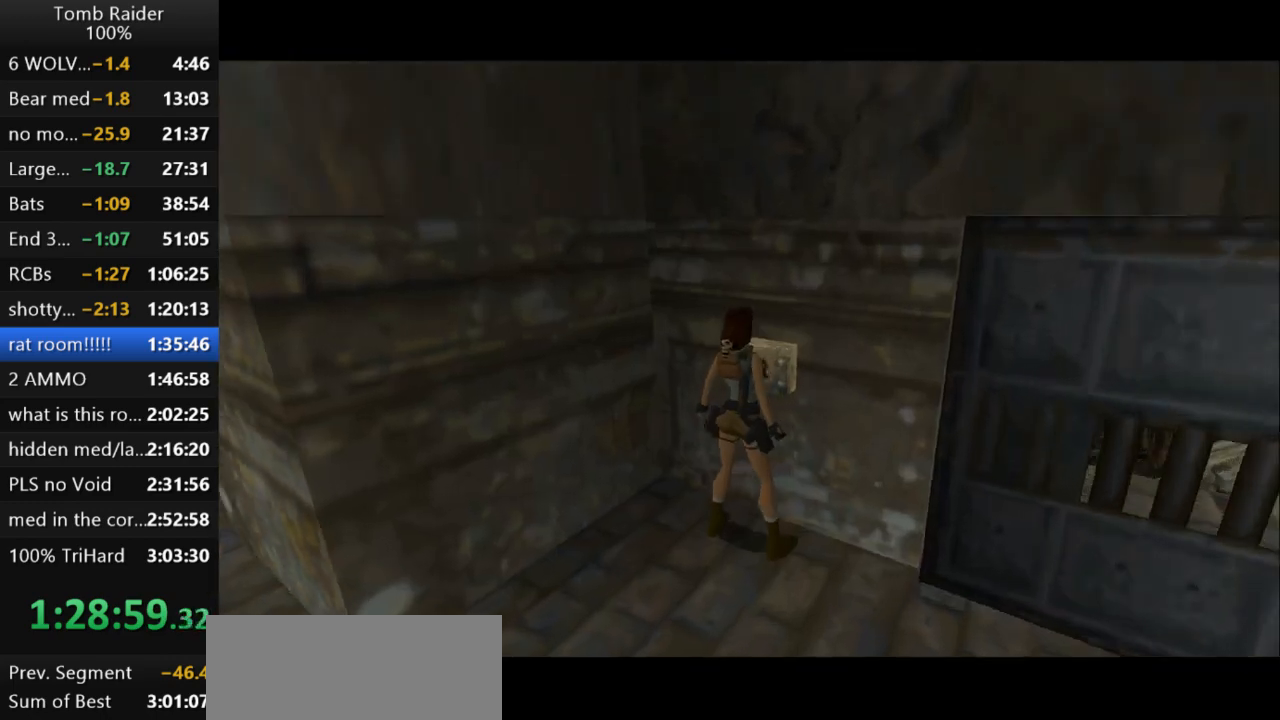
{"keys": [], "events": []}
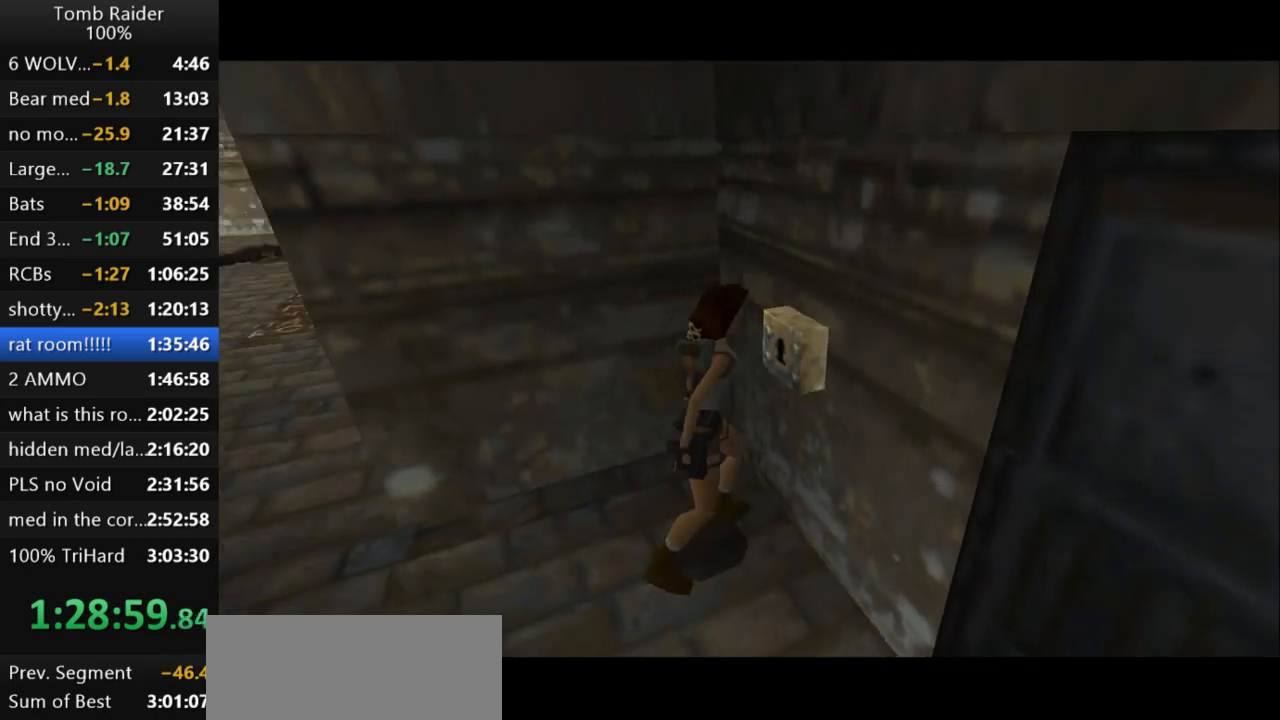
{"keys": [], "events": []}
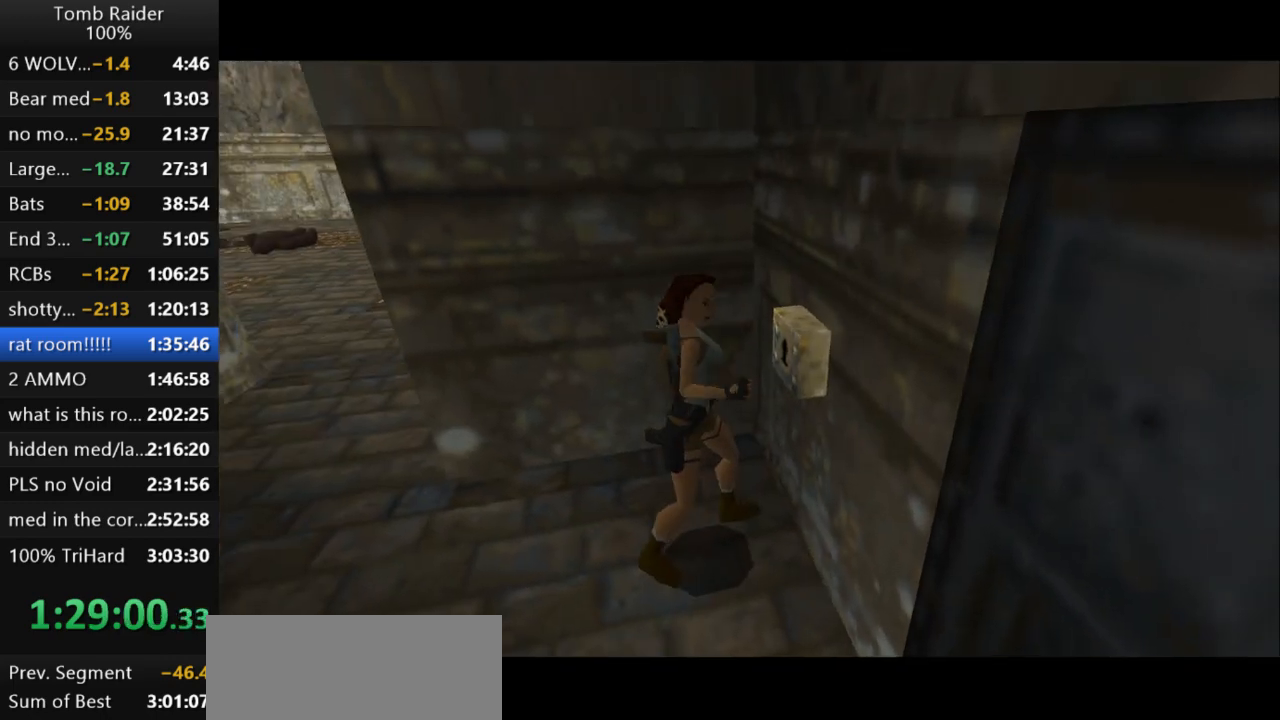
{"keys": [], "events": []}
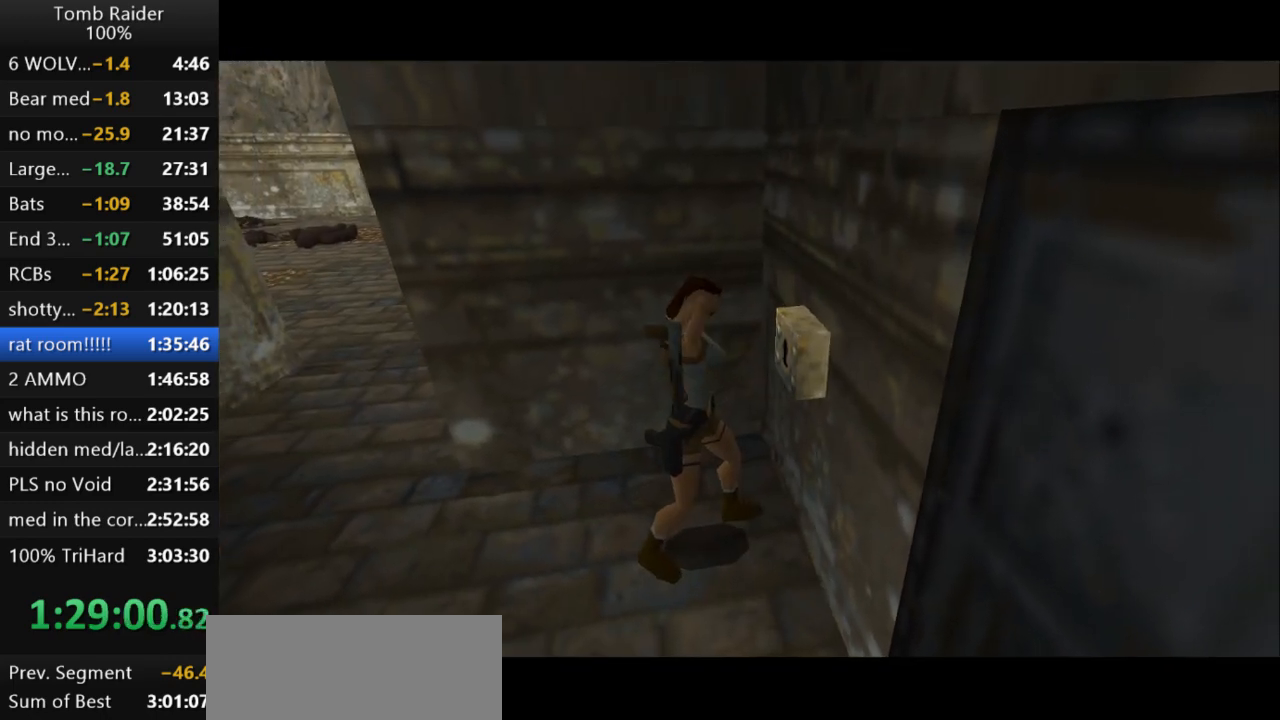
{"keys": ["right"], "events": [[367, "right", "down"]]}
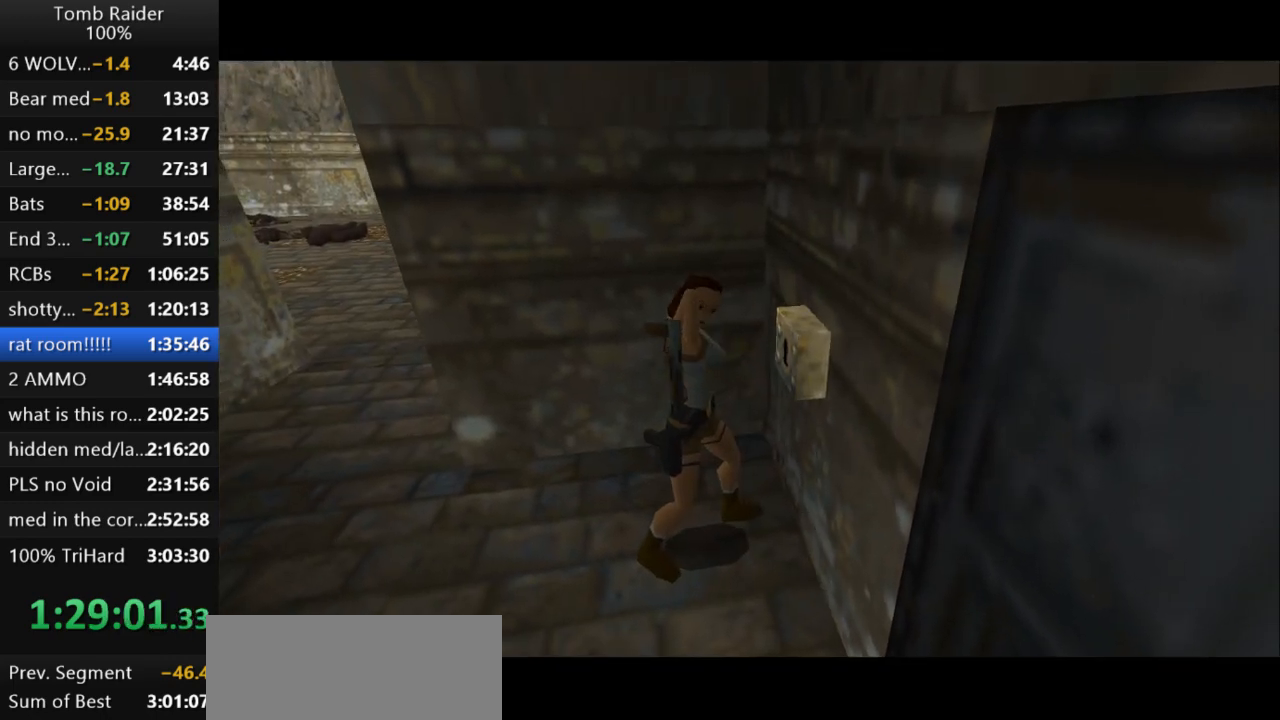
{"keys": ["right"], "events": []}
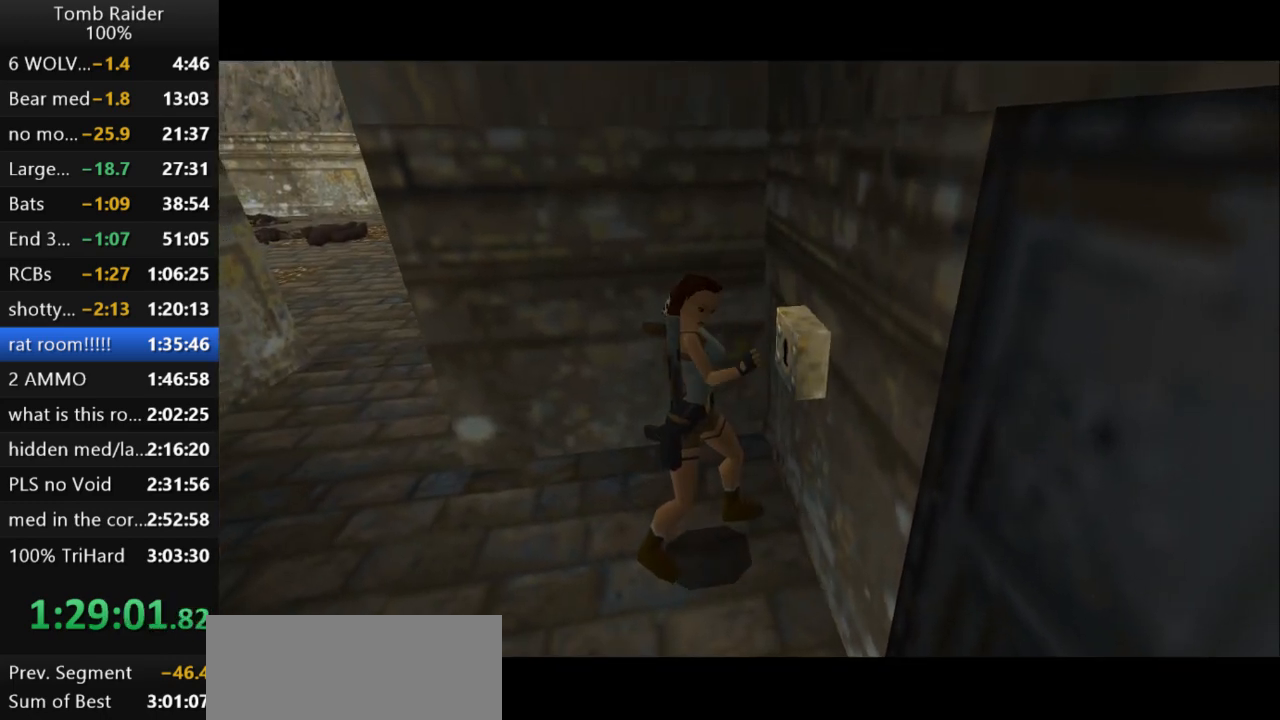
{"keys": ["right"], "events": []}
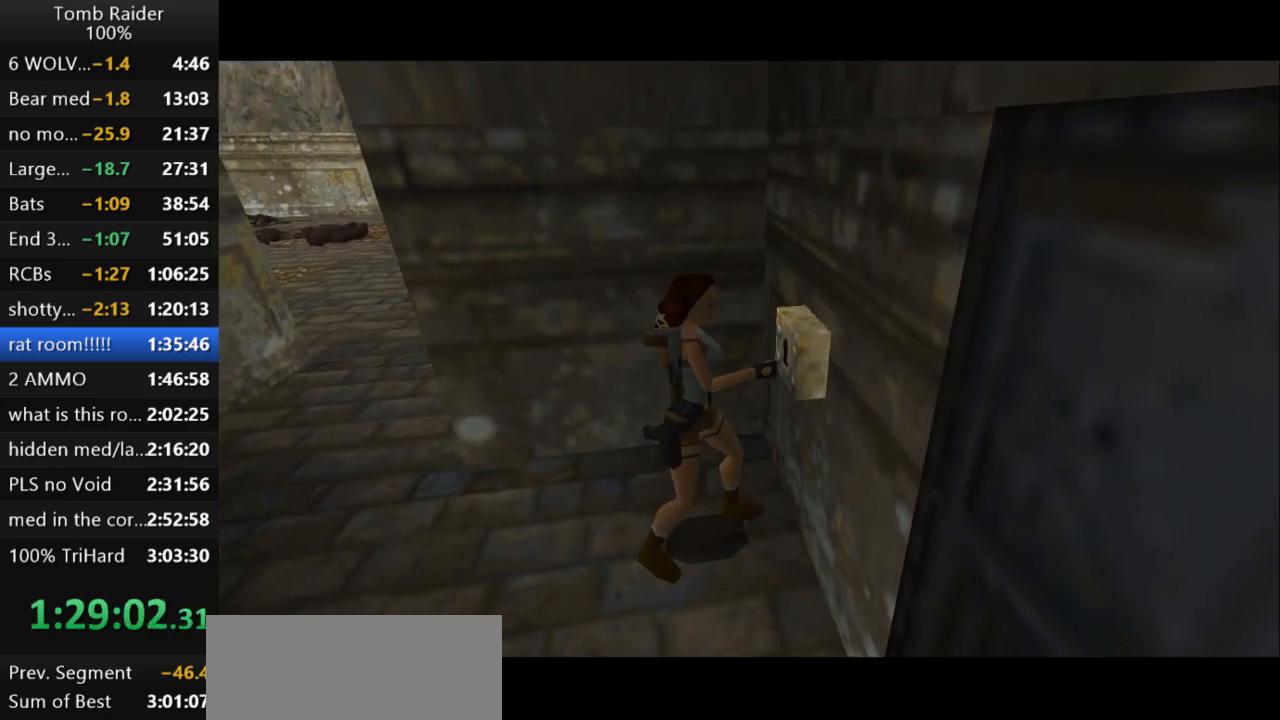
{"keys": ["right"], "events": []}
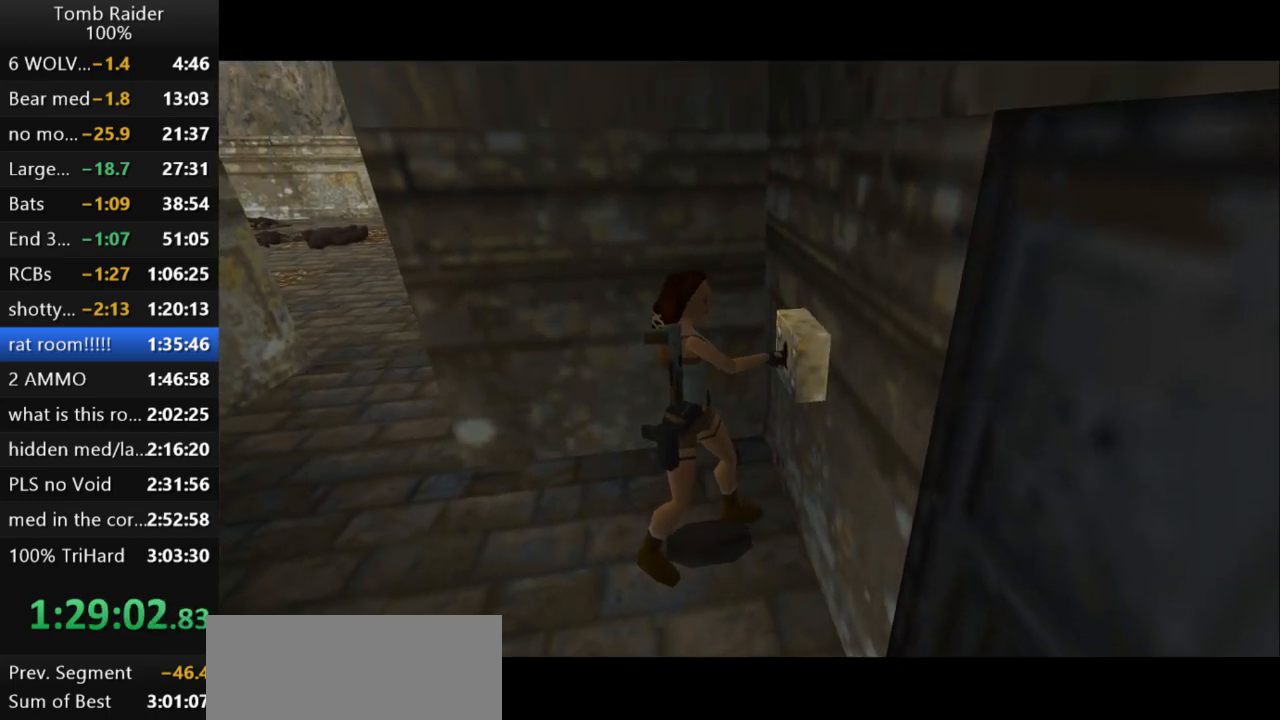
{"keys": ["right"], "events": []}
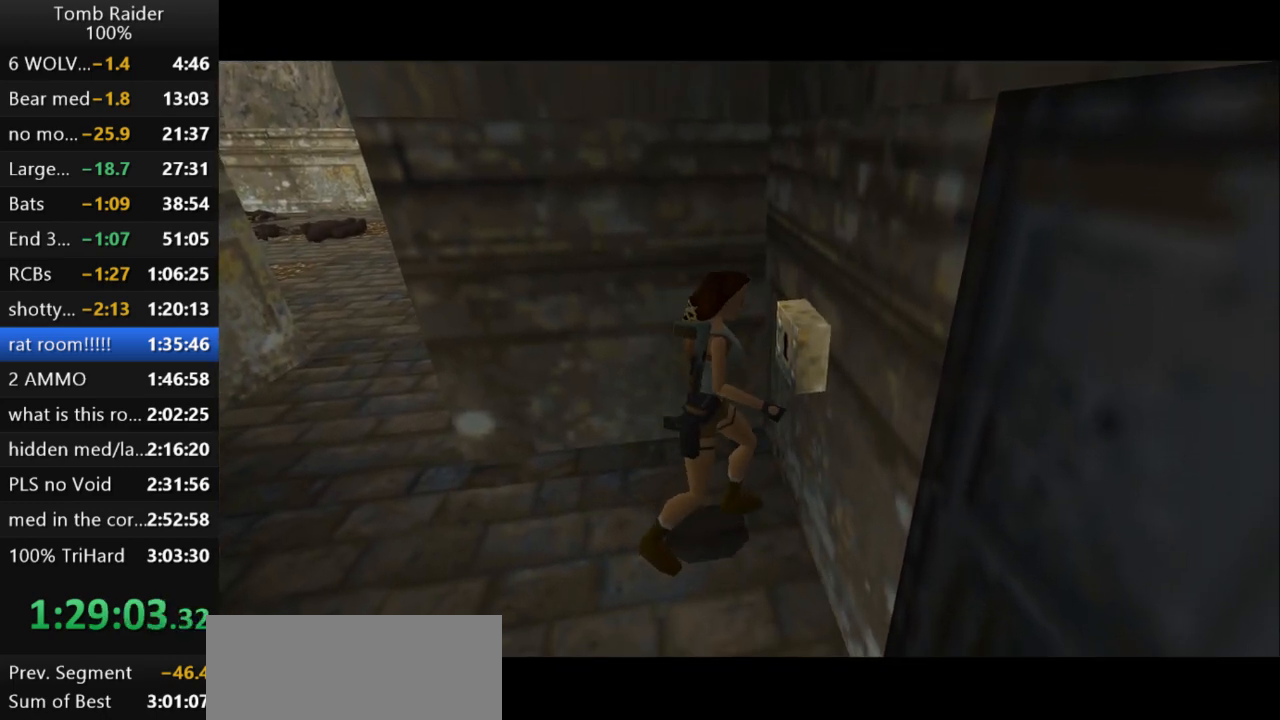
{"keys": ["right"], "events": []}
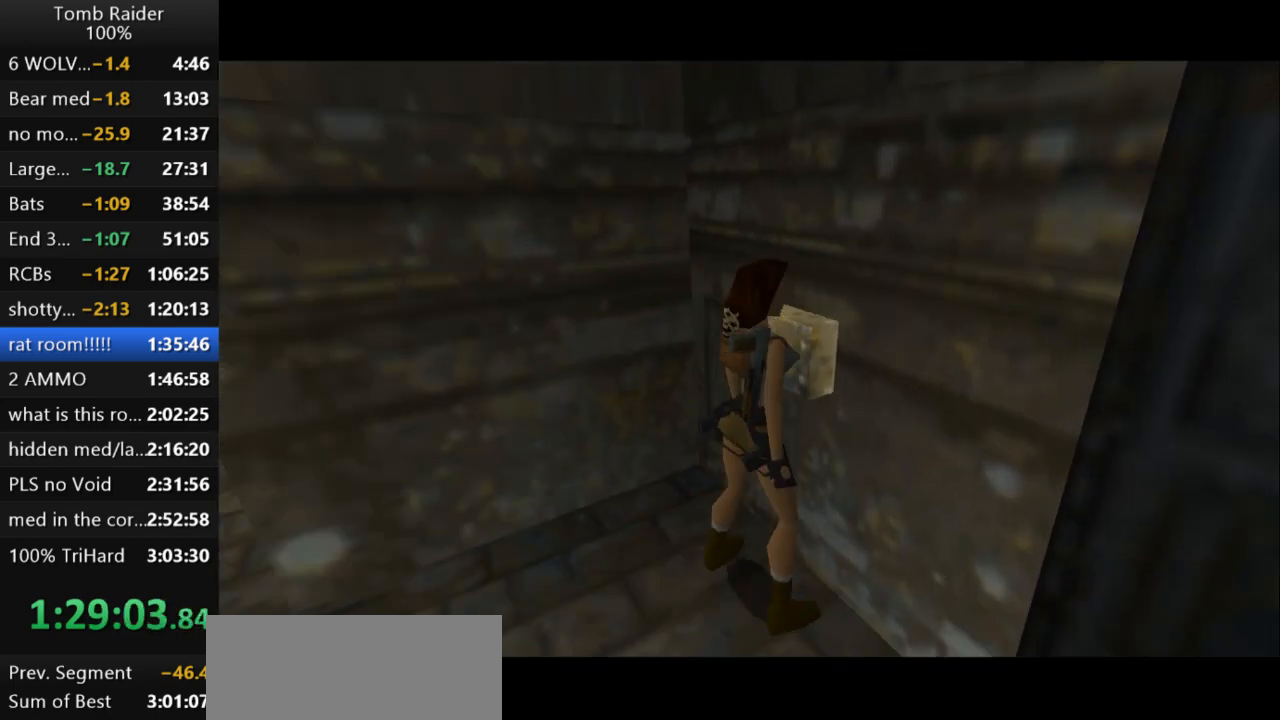
{"keys": ["right"], "events": []}
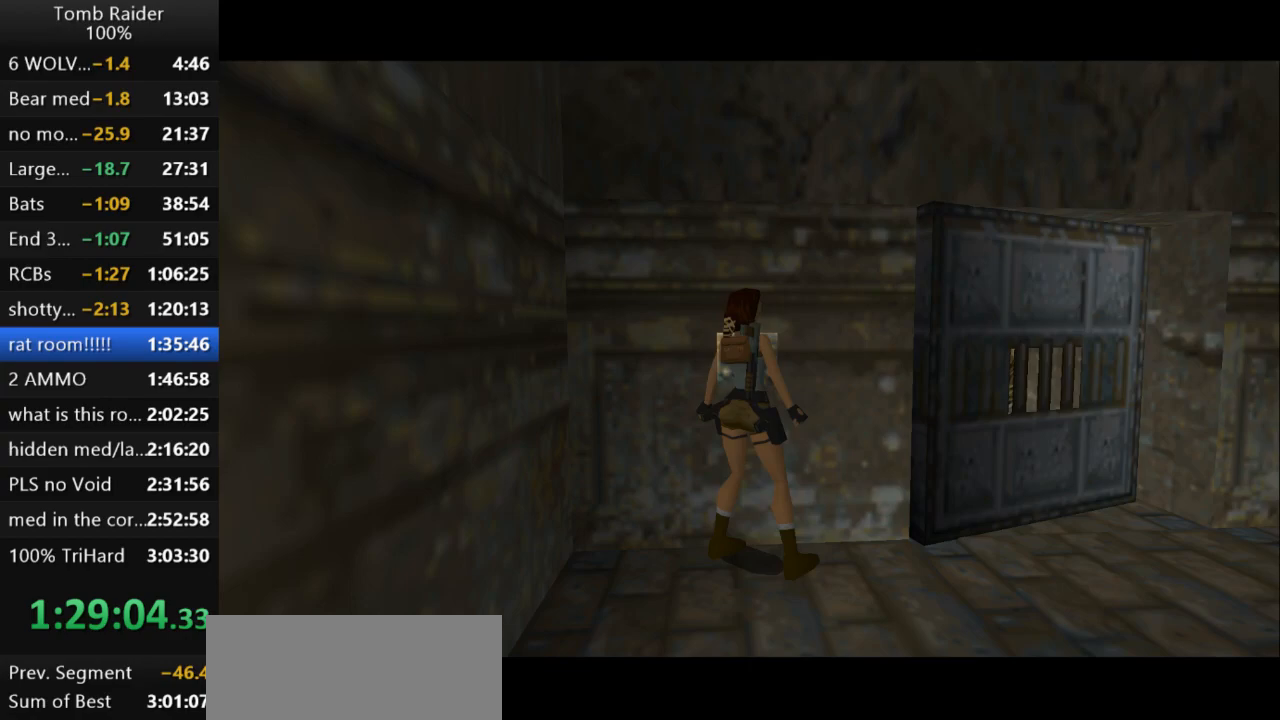
{"keys": ["right", "up"], "events": [[167, "up", "down"]]}
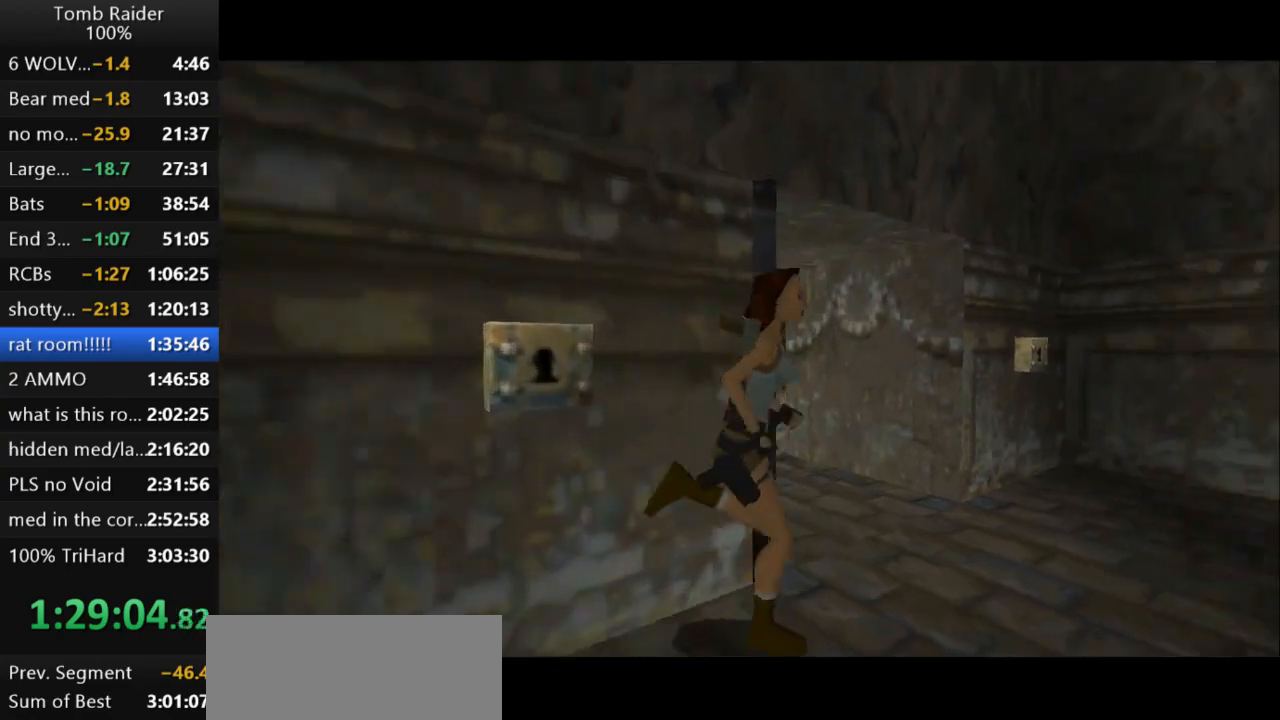
{"keys": ["jump", "right", "up"], "events": [[100, "jump", "down"], [200, "right", "up"], [433, "right", "down"]]}
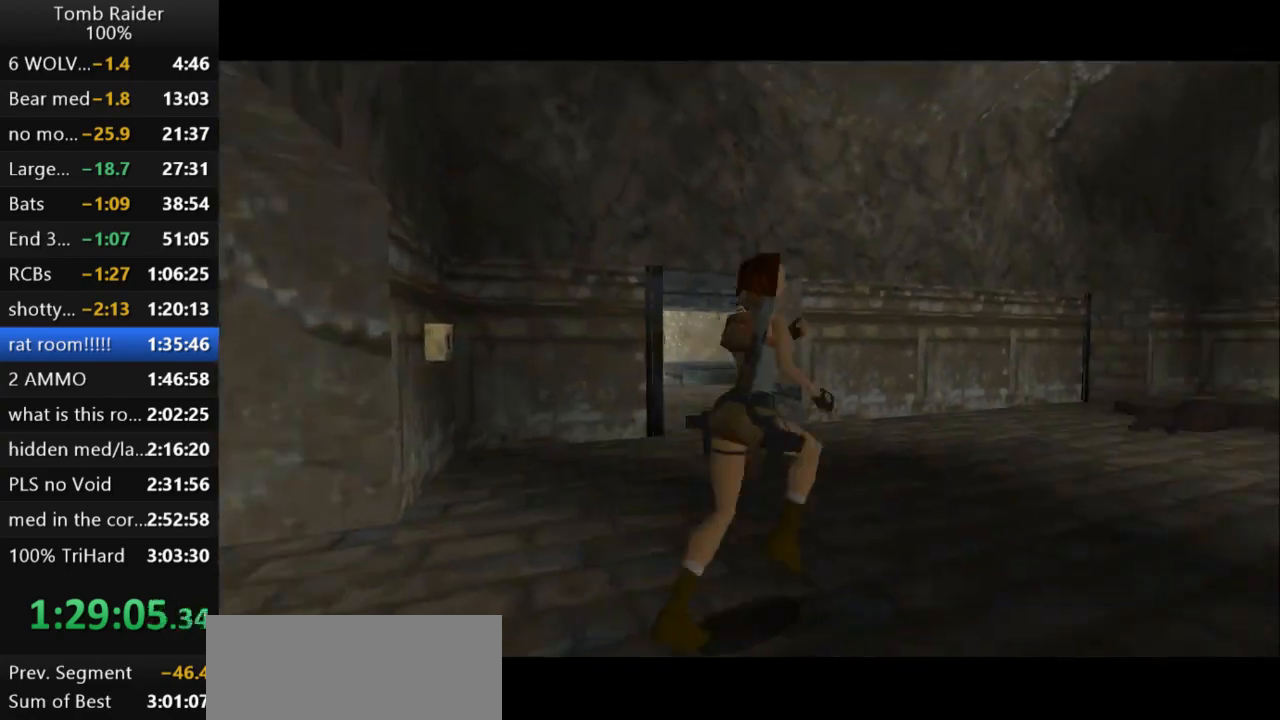
{"keys": ["jump", "up"], "events": [[400, "right", "up"]]}